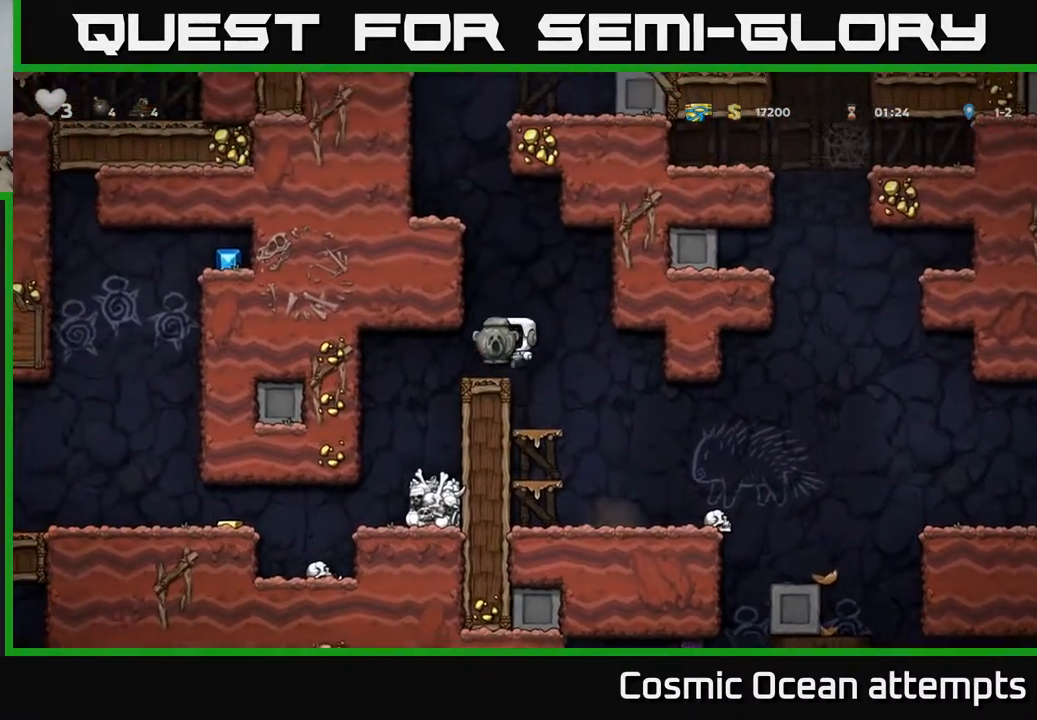
Gameplay with a controller (Xbox layout); each line is a JSON object with the inputs held at the frame after it. "events" lists button and stick changes between this image and that frame as [ms after this image, input, new state], when the widget could be followed in between. Not read: left_stick.
{"buttons": [], "right_stick": "center", "events": [[150, "DPAD_LEFT", "up"]]}
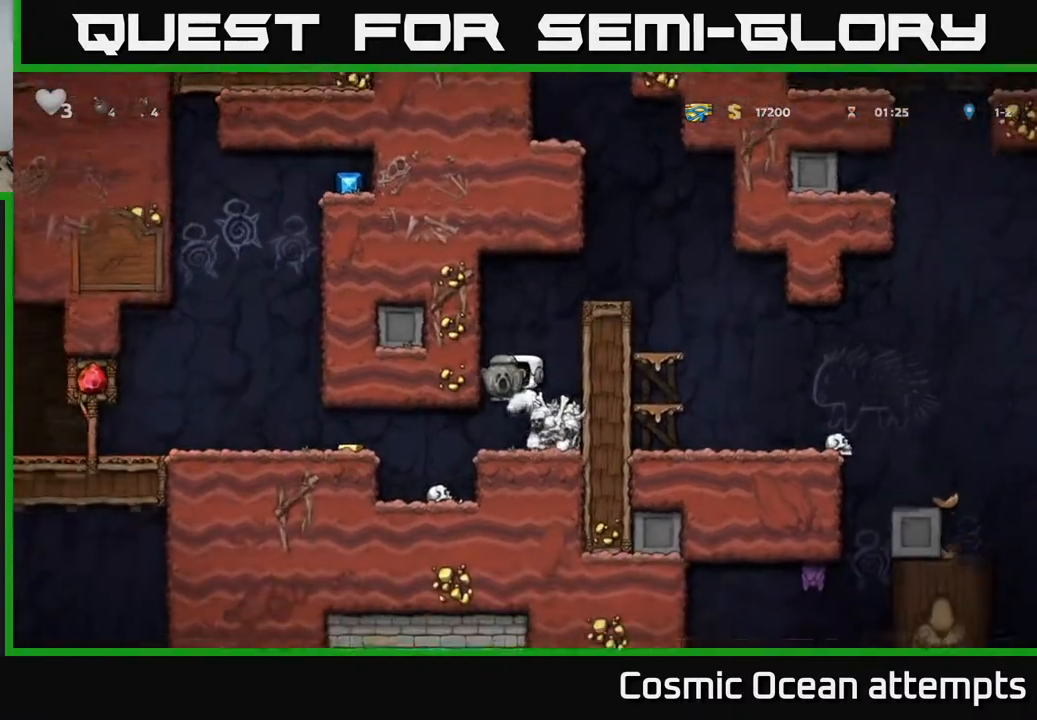
{"buttons": [], "right_stick": "center", "events": [[200, "DPAD_LEFT", "down"], [283, "DPAD_LEFT", "up"]]}
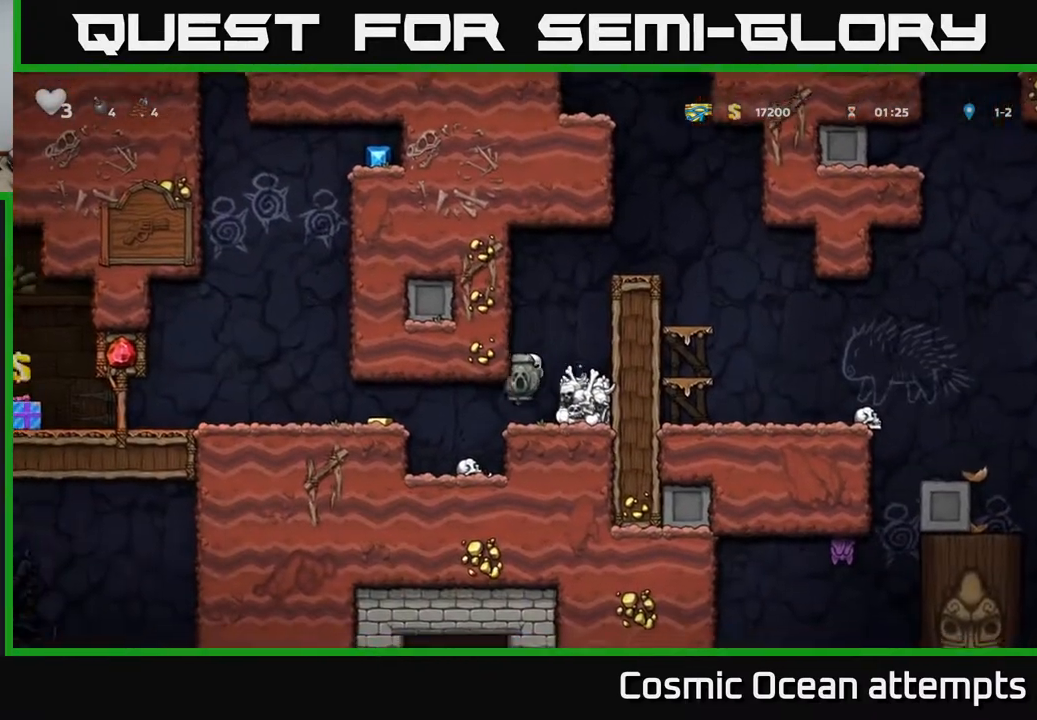
{"buttons": ["DPAD_LEFT"], "right_stick": "center", "events": [[50, "DPAD_LEFT", "down"], [150, "A", "down"], [300, "A", "up"]]}
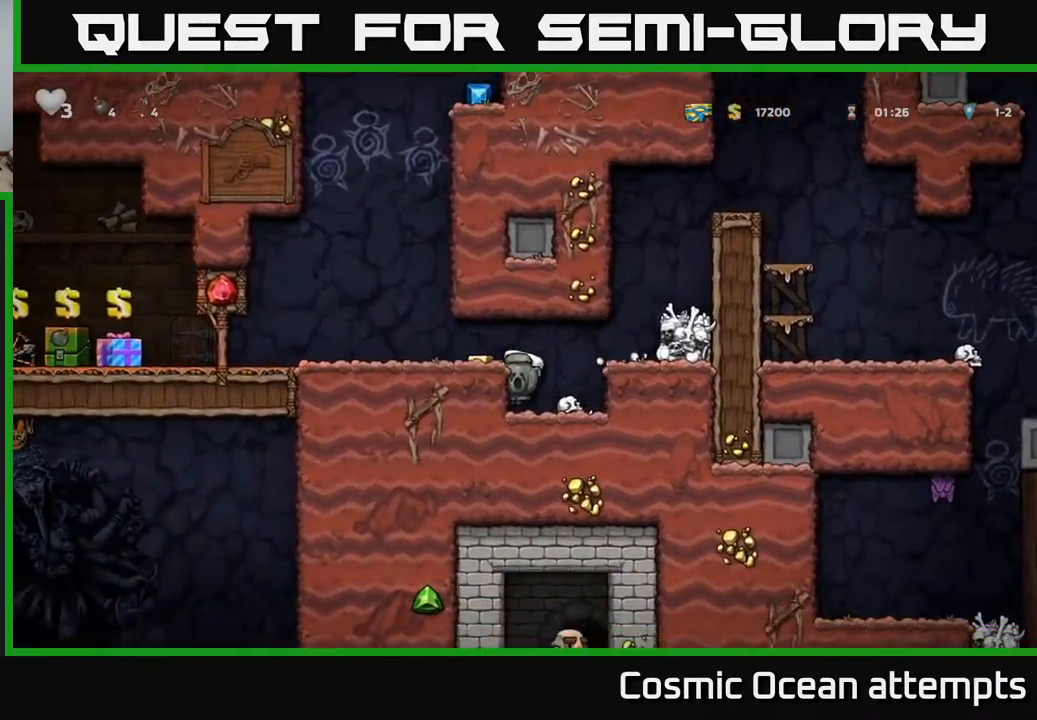
{"buttons": ["DPAD_LEFT"], "right_stick": "center", "events": [[117, "DPAD_LEFT", "up"], [250, "A", "down"], [300, "DPAD_LEFT", "down"], [400, "A", "up"]]}
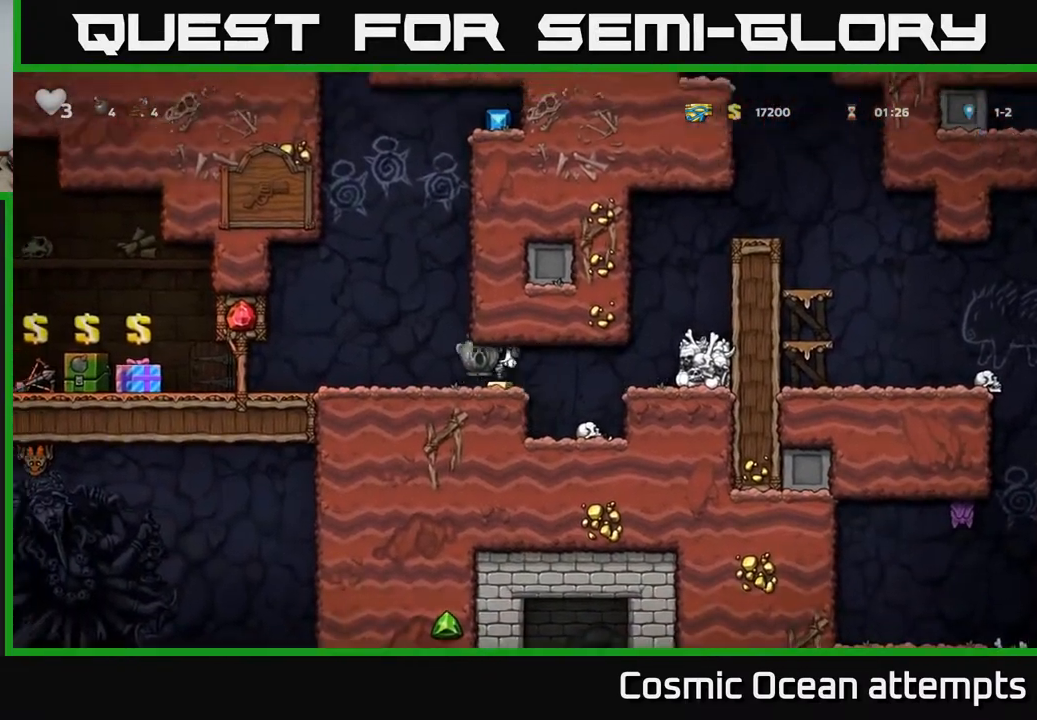
{"buttons": ["DPAD_LEFT"], "right_stick": "center", "events": [[200, "DPAD_DOWN", "down"], [217, "DPAD_LEFT", "up"], [267, "X", "down"], [367, "X", "up"], [467, "DPAD_DOWN", "up"], [483, "DPAD_LEFT", "down"]]}
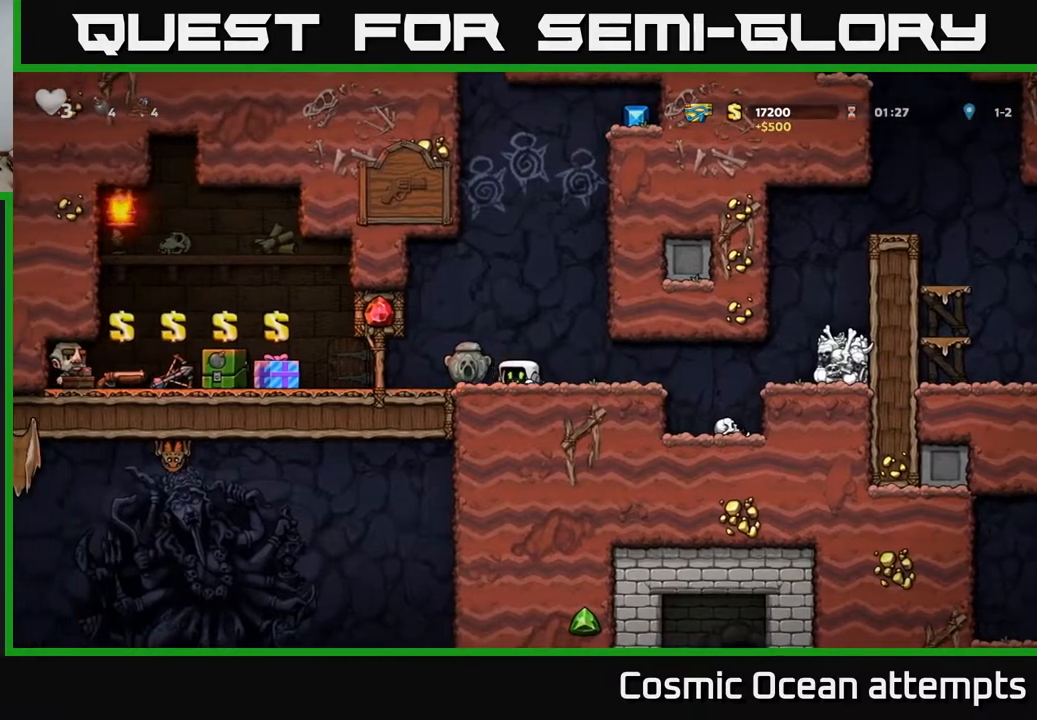
{"buttons": ["DPAD_DOWN"], "right_stick": "center", "events": [[367, "DPAD_DOWN", "down"], [383, "DPAD_LEFT", "up"]]}
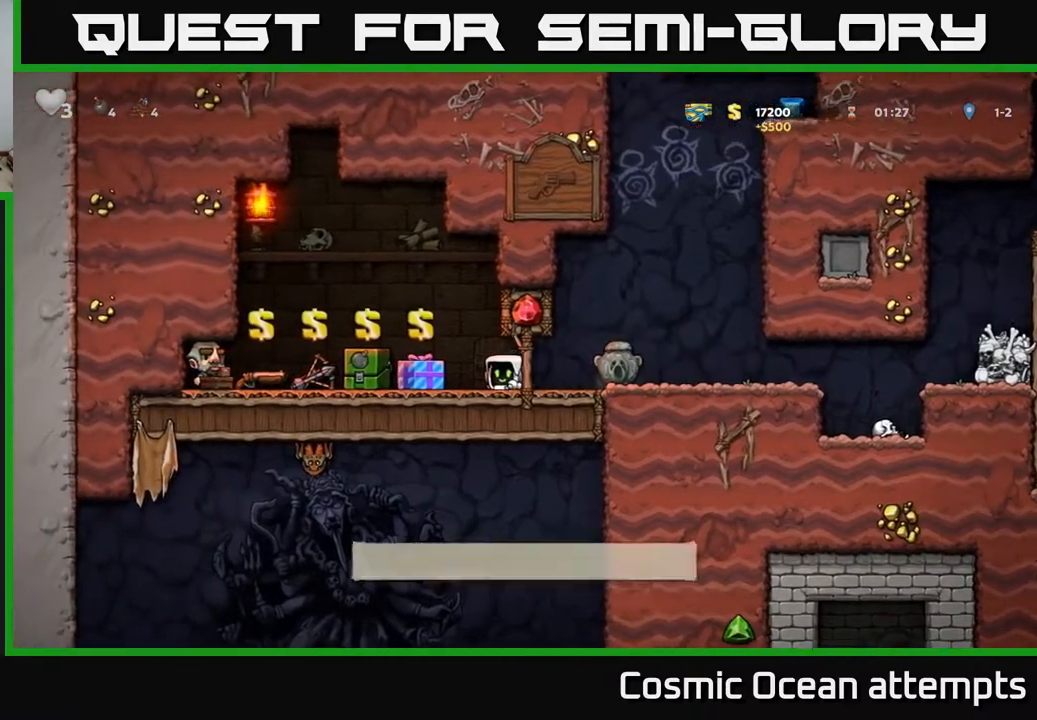
{"buttons": ["DPAD_LEFT"], "right_stick": "center", "events": [[150, "DPAD_DOWN", "up"], [167, "DPAD_LEFT", "down"]]}
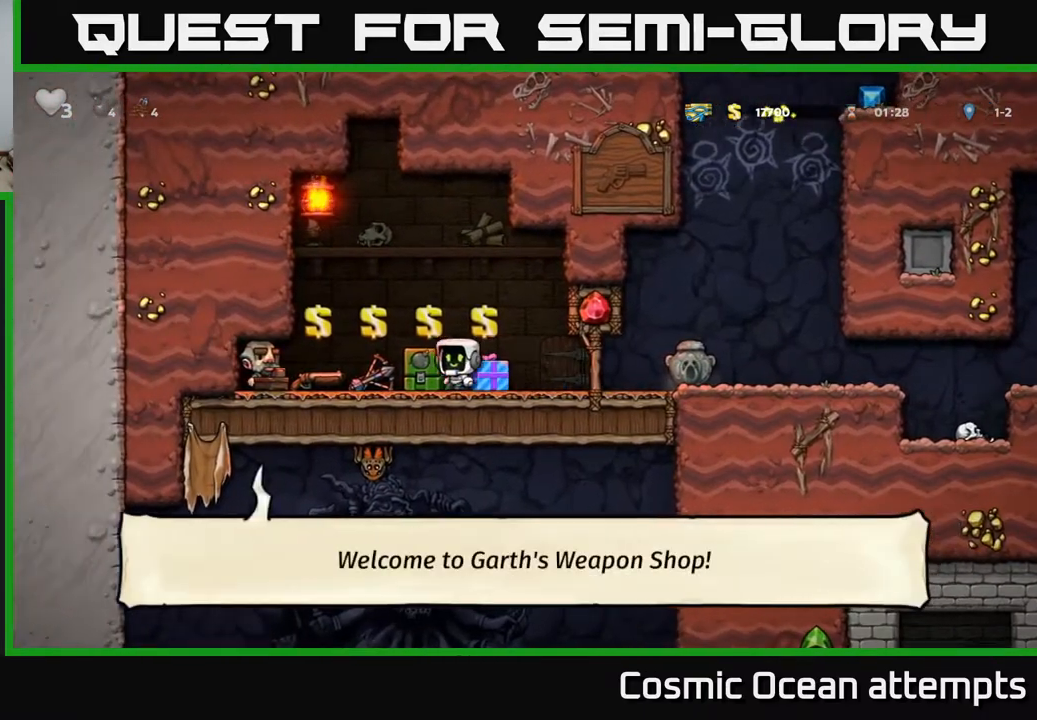
{"buttons": ["DPAD_RIGHT"], "right_stick": "center", "events": [[17, "DPAD_LEFT", "up"], [100, "L2", "down"], [183, "DPAD_RIGHT", "down"], [183, "L2", "up"]]}
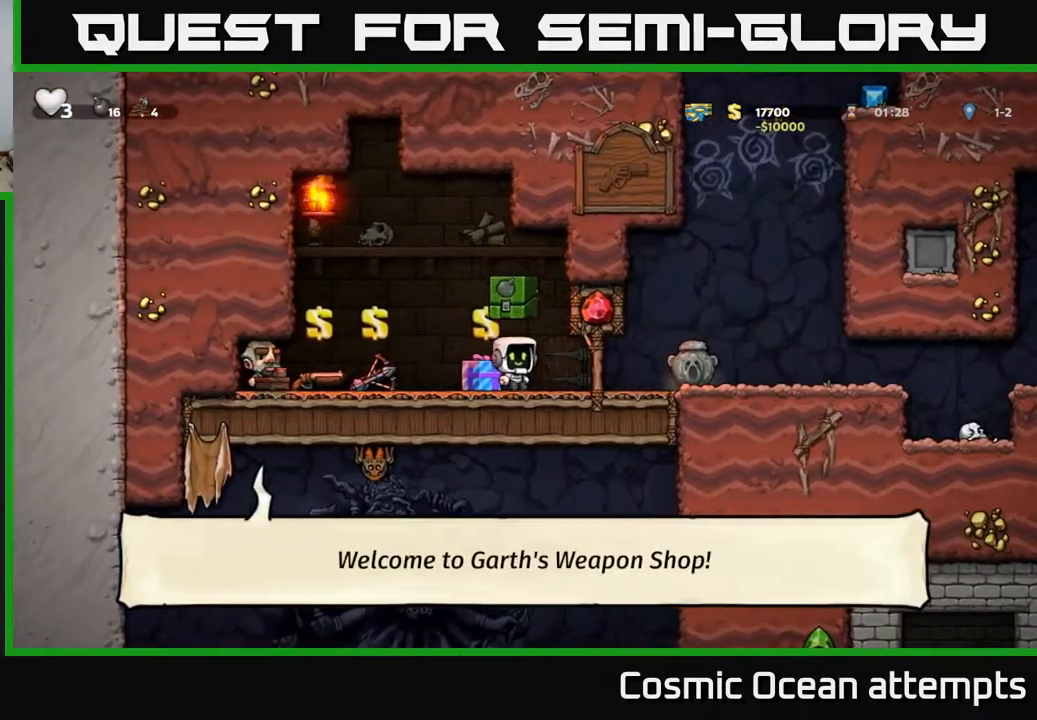
{"buttons": ["DPAD_RIGHT"], "right_stick": "center", "events": [[300, "DPAD_DOWN", "down"], [333, "DPAD_RIGHT", "up"], [367, "X", "down"], [433, "DPAD_DOWN", "up"], [433, "X", "up"], [450, "DPAD_RIGHT", "down"]]}
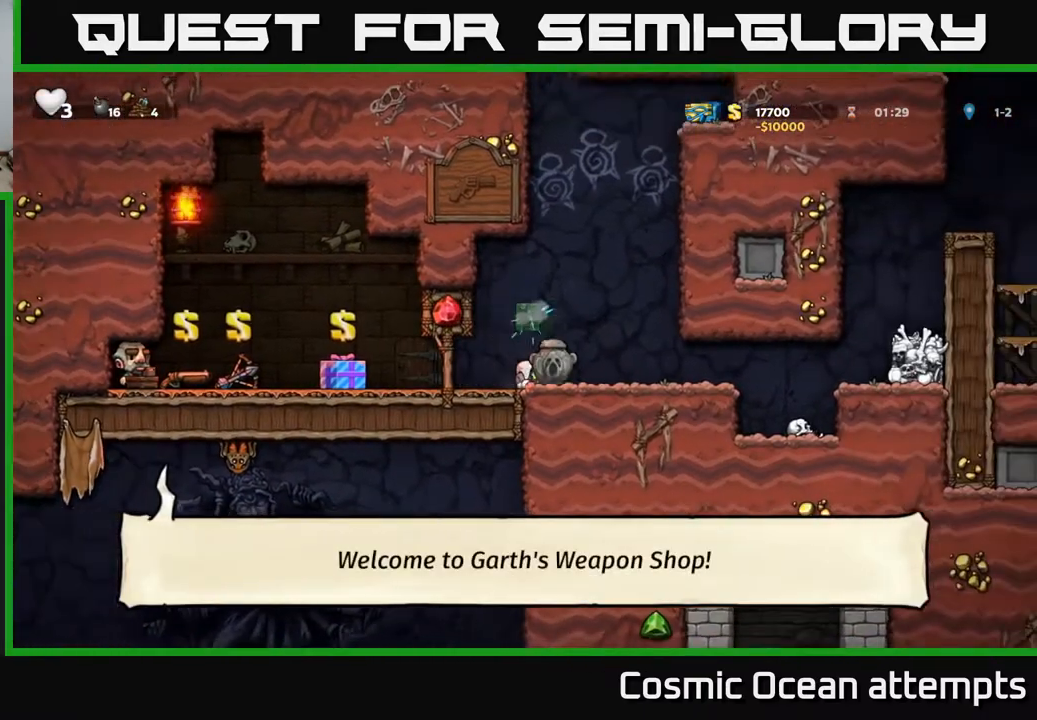
{"buttons": ["DPAD_RIGHT"], "right_stick": "center", "events": [[333, "DPAD_RIGHT", "up"], [483, "DPAD_RIGHT", "down"]]}
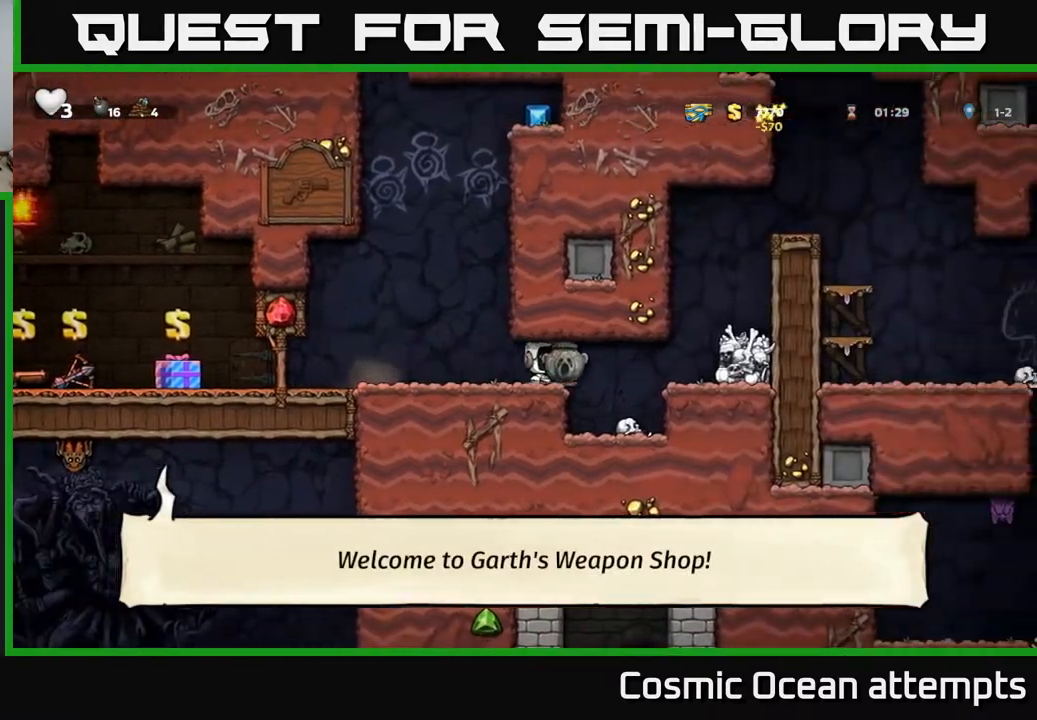
{"buttons": ["DPAD_RIGHT"], "right_stick": "center", "events": [[100, "A", "down"], [200, "A", "up"], [350, "A", "down"], [467, "A", "up"]]}
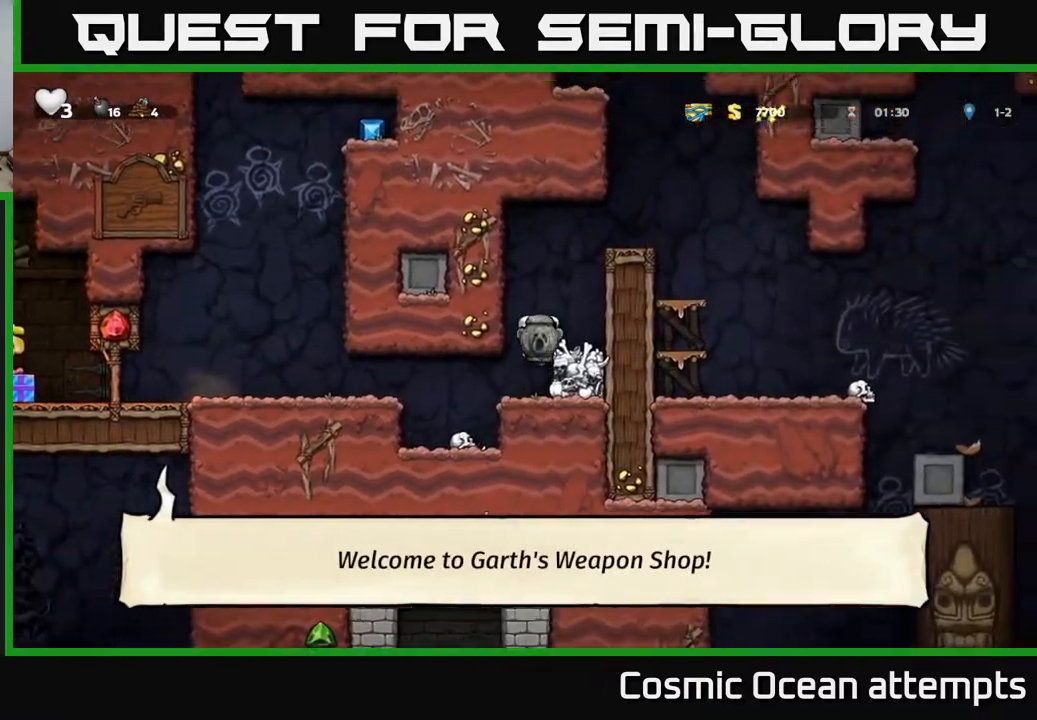
{"buttons": ["DPAD_RIGHT"], "right_stick": "center", "events": [[150, "DPAD_RIGHT", "up"], [183, "A", "down"], [300, "DPAD_RIGHT", "down"], [333, "A", "up"]]}
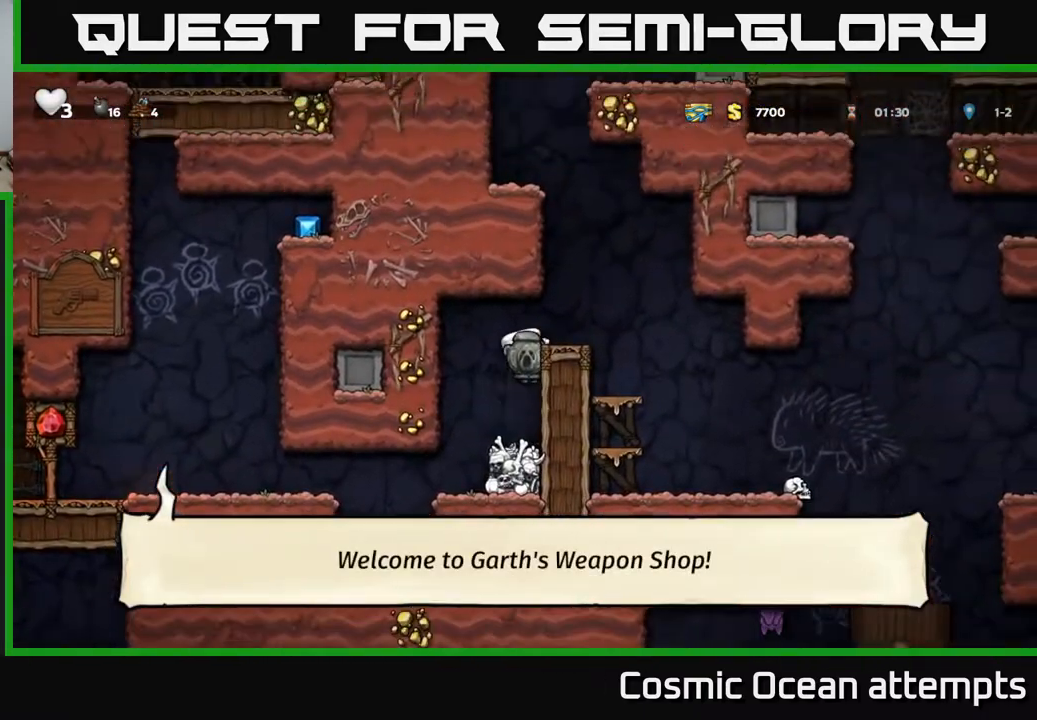
{"buttons": ["DPAD_RIGHT"], "right_stick": "center", "events": [[17, "A", "down"], [167, "A", "up"]]}
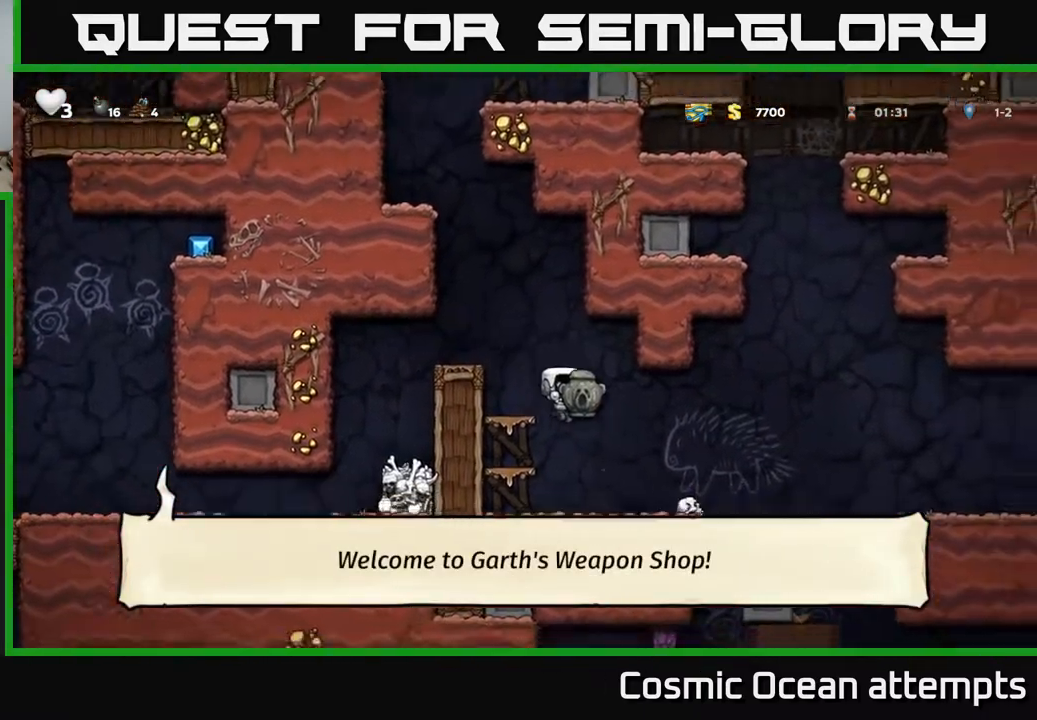
{"buttons": ["DPAD_RIGHT"], "right_stick": "center", "events": [[17, "DPAD_RIGHT", "up"], [350, "DPAD_RIGHT", "down"]]}
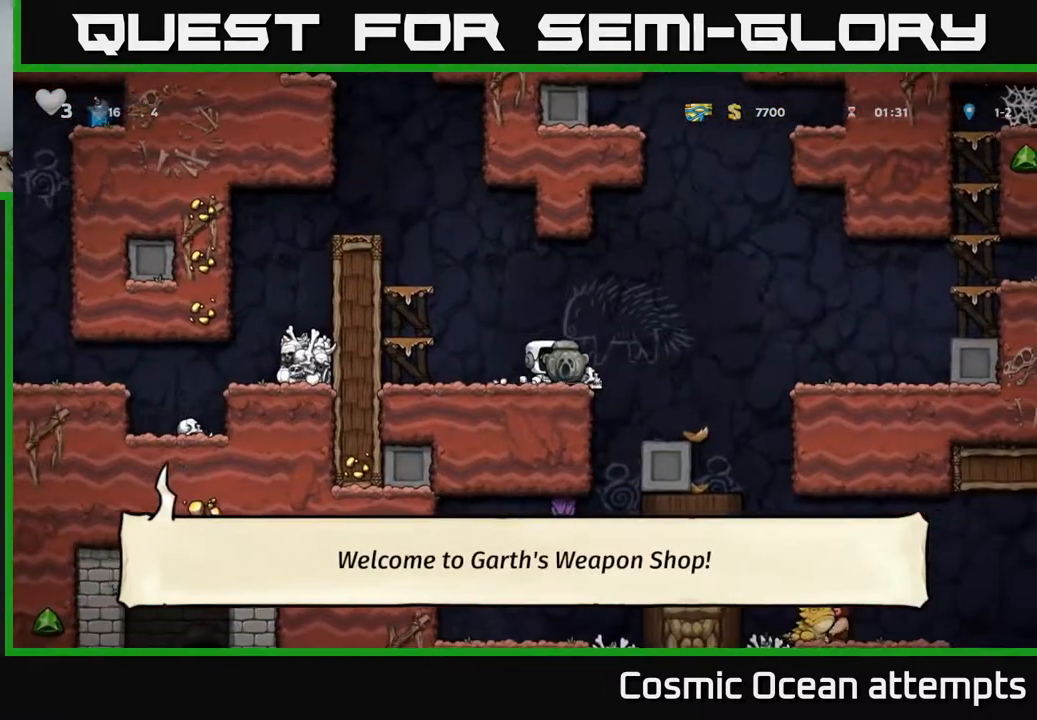
{"buttons": ["DPAD_RIGHT"], "right_stick": "center", "events": [[67, "A", "down"], [233, "A", "up"]]}
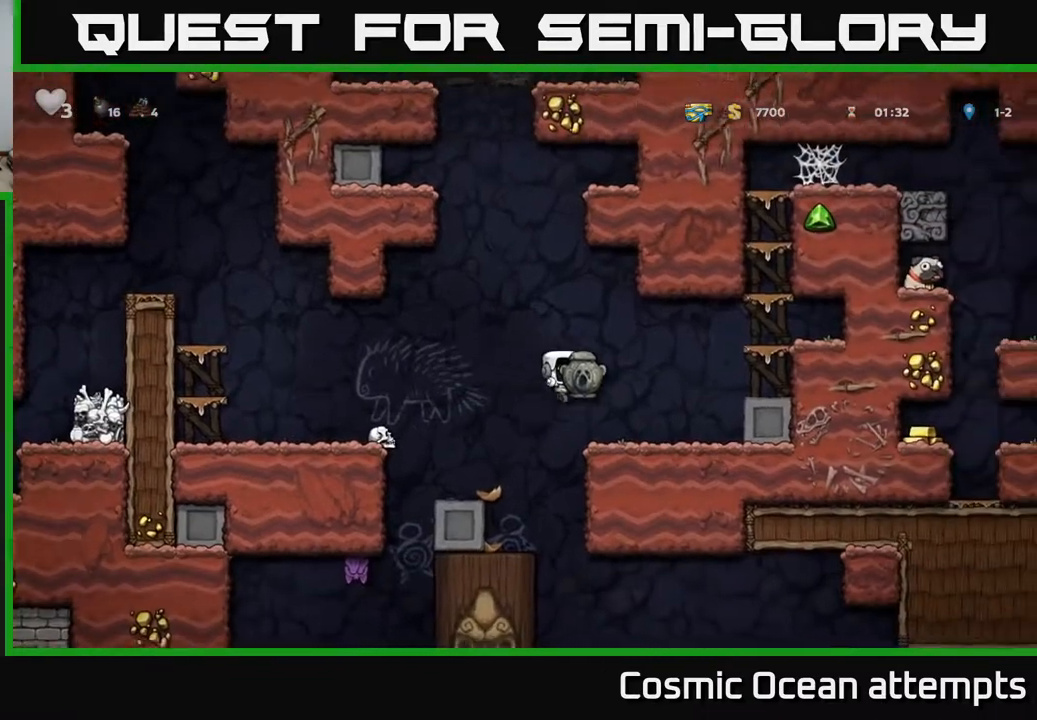
{"buttons": ["DPAD_RIGHT"], "right_stick": "center", "events": [[167, "DPAD_RIGHT", "up"], [367, "A", "down"], [417, "DPAD_RIGHT", "down"], [500, "A", "up"]]}
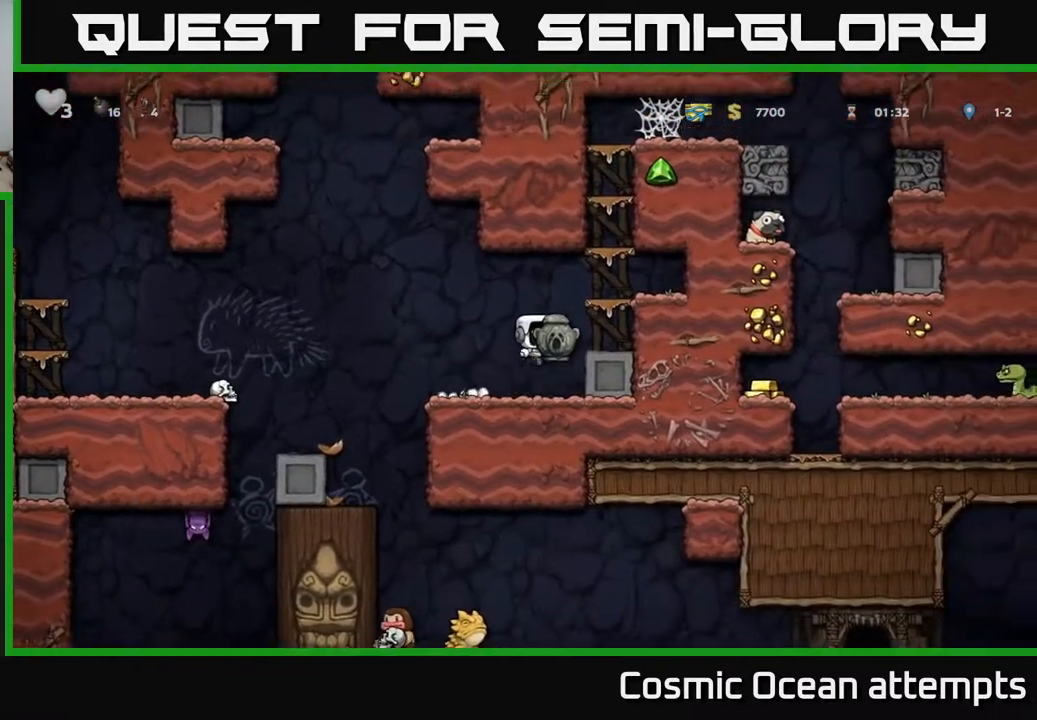
{"buttons": ["DPAD_LEFT"], "right_stick": "center", "events": [[67, "DPAD_RIGHT", "up"], [333, "DPAD_LEFT", "down"]]}
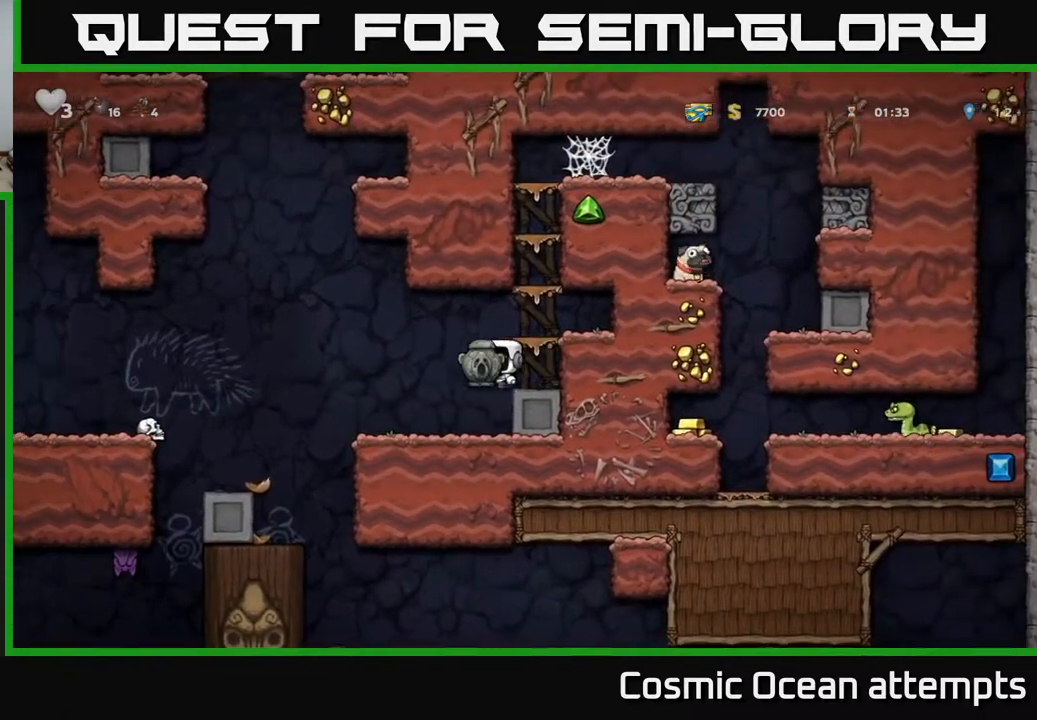
{"buttons": ["A", "DPAD_RIGHT"], "right_stick": "center", "events": [[17, "DPAD_LEFT", "up"], [183, "DPAD_DOWN", "down"], [367, "X", "down"], [450, "DPAD_DOWN", "up"], [467, "A", "down"], [467, "DPAD_RIGHT", "down"], [483, "X", "up"]]}
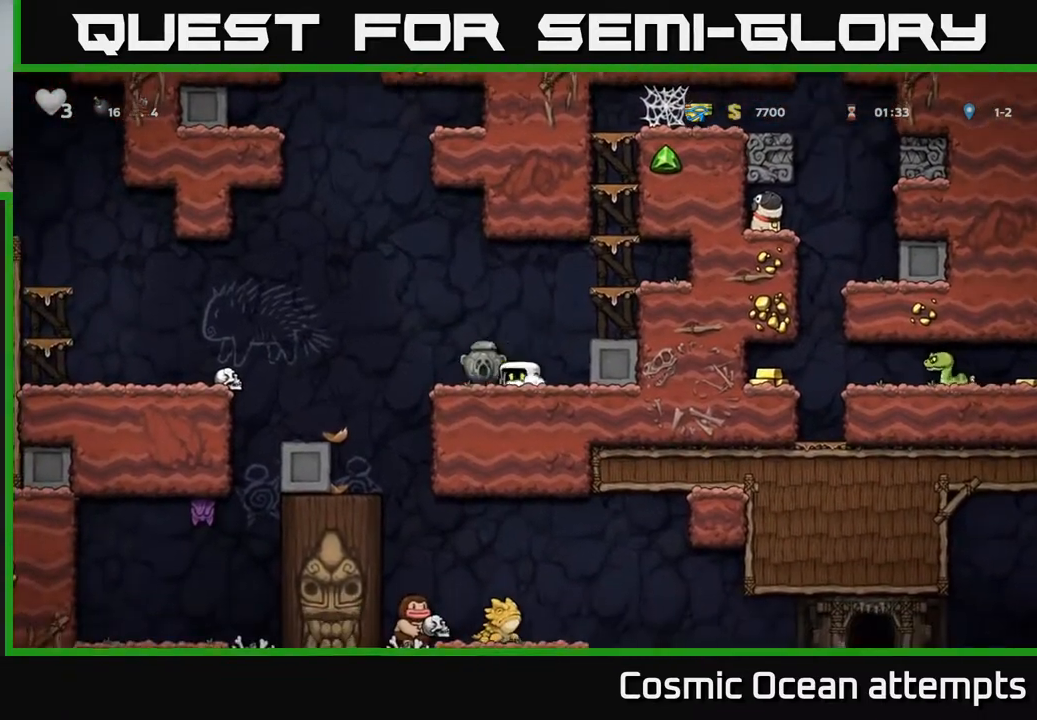
{"buttons": [], "right_stick": "center", "events": [[200, "A", "up"], [350, "A", "down"], [467, "DPAD_RIGHT", "up"], [483, "A", "up"]]}
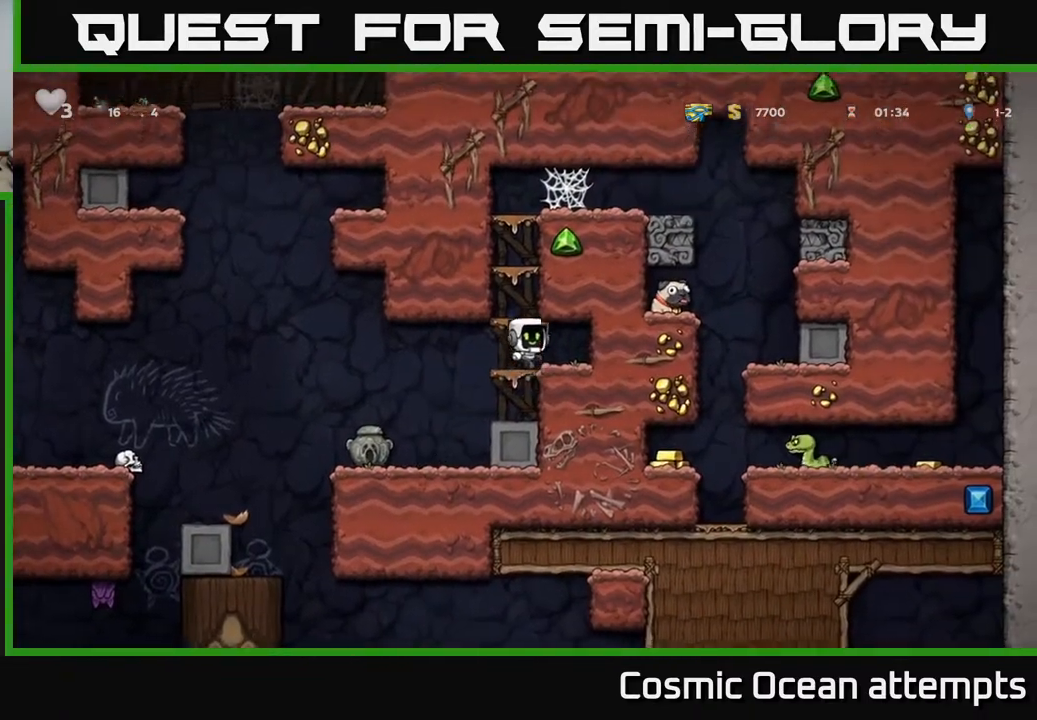
{"buttons": ["A"], "right_stick": "center", "events": [[350, "A", "down"], [400, "DPAD_LEFT", "down"], [450, "DPAD_LEFT", "up"]]}
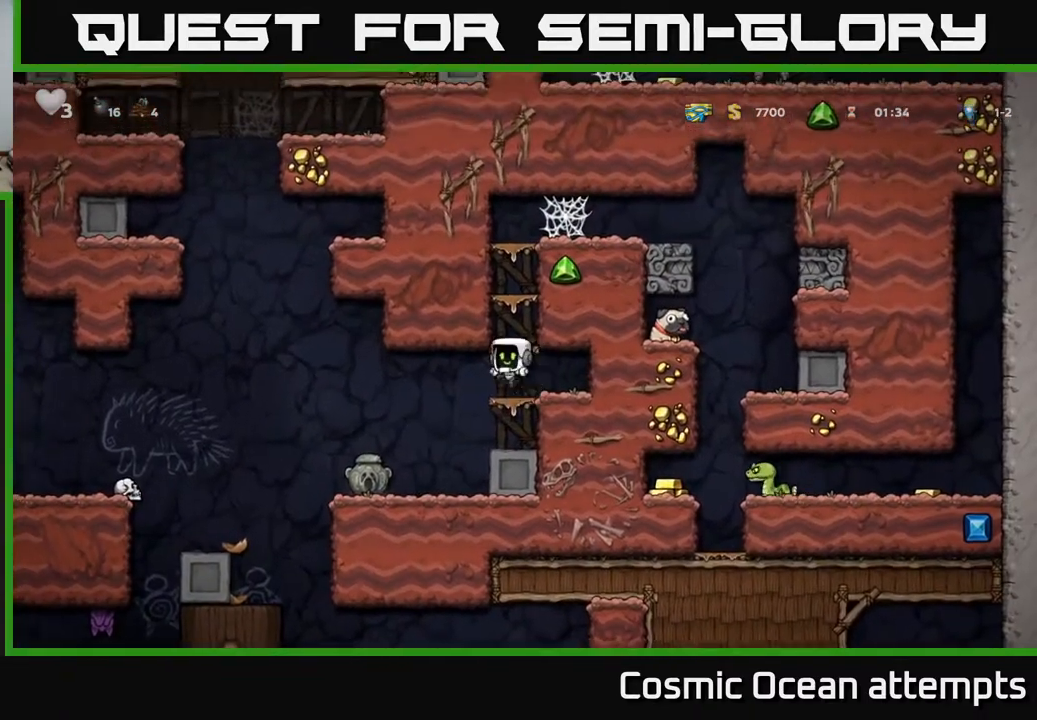
{"buttons": ["DPAD_LEFT"], "right_stick": "center", "events": [[67, "DPAD_RIGHT", "down"], [233, "A", "up"], [250, "DPAD_RIGHT", "up"], [467, "DPAD_LEFT", "down"]]}
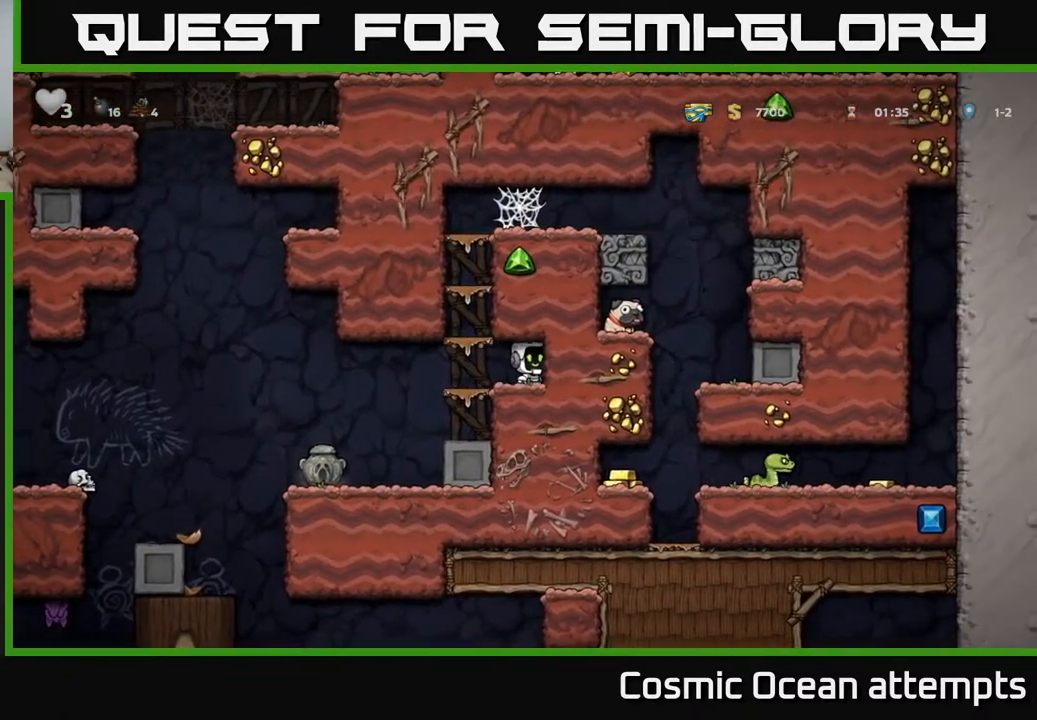
{"buttons": ["A", "DPAD_RIGHT"], "right_stick": "center", "events": [[133, "A", "down"], [150, "DPAD_LEFT", "up"], [200, "DPAD_RIGHT", "down"], [383, "A", "up"], [483, "A", "down"]]}
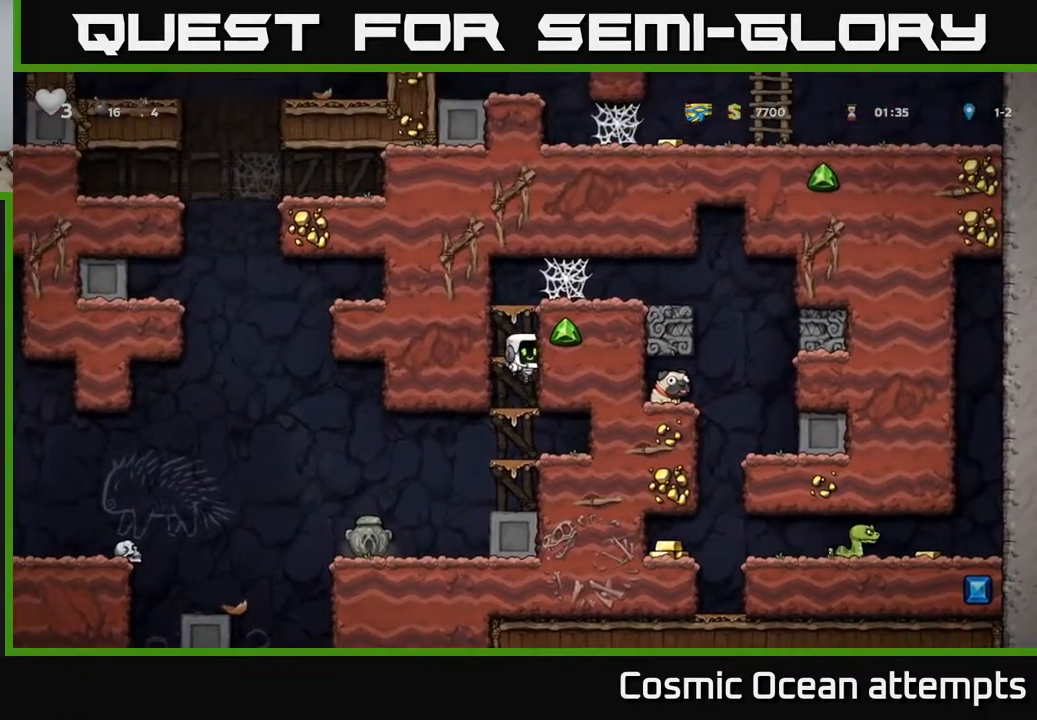
{"buttons": [], "right_stick": "center", "events": [[150, "A", "up"], [317, "A", "down"], [467, "A", "up"], [483, "DPAD_RIGHT", "up"]]}
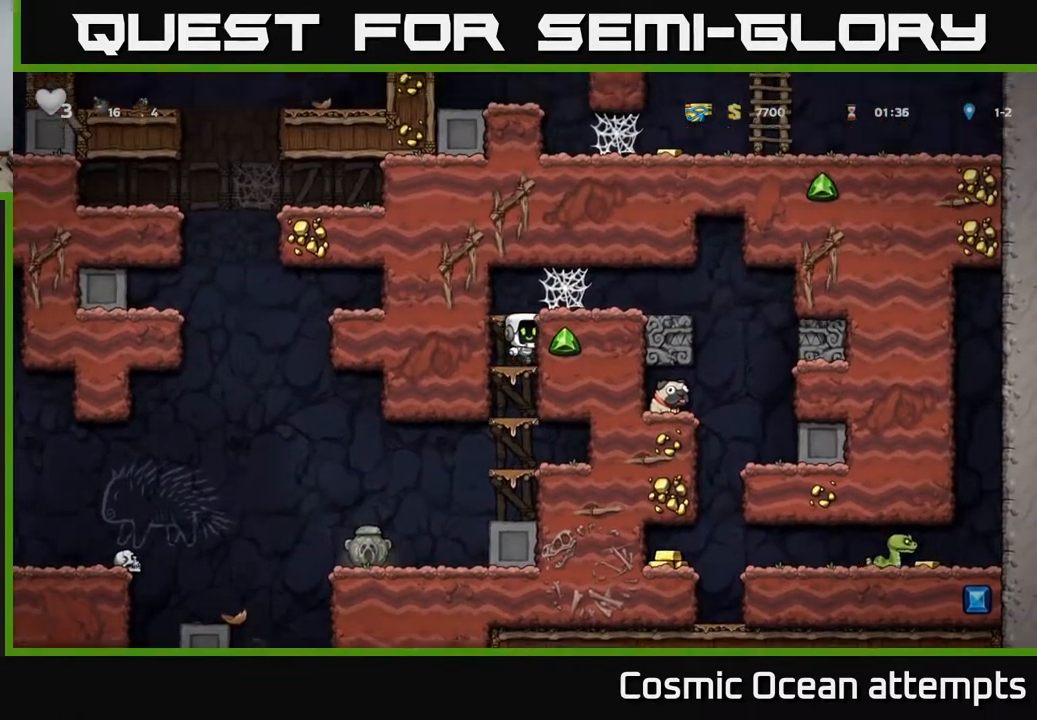
{"buttons": [], "right_stick": "center", "events": []}
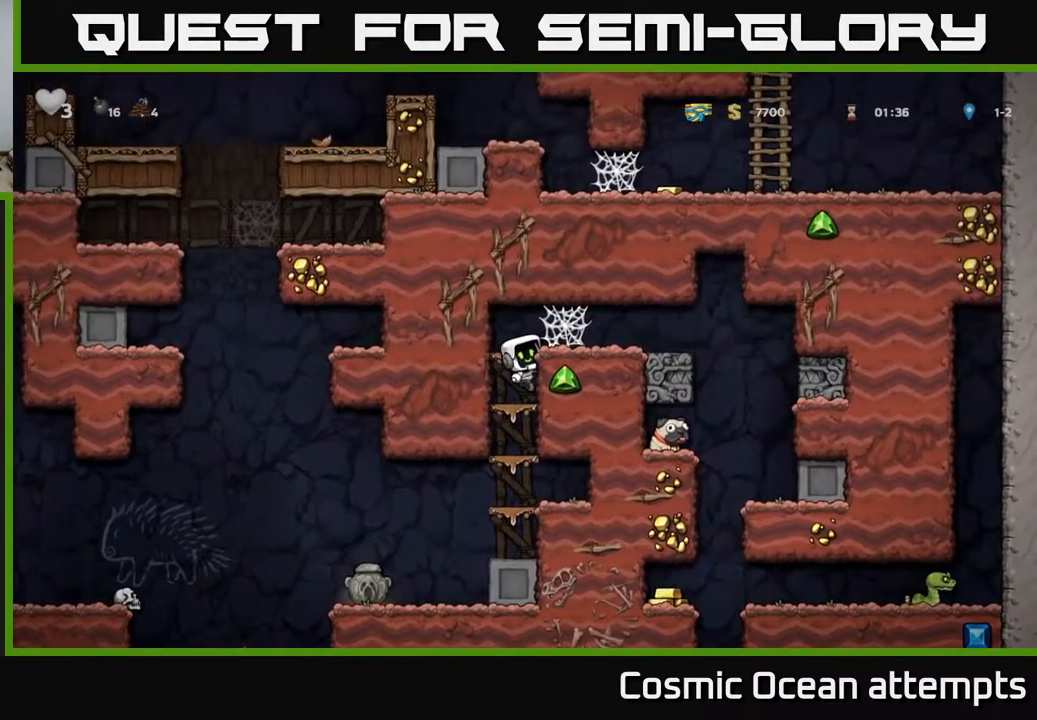
{"buttons": ["DPAD_DOWN"], "right_stick": "center", "events": [[317, "DPAD_DOWN", "down"], [350, "A", "down"], [450, "A", "up"]]}
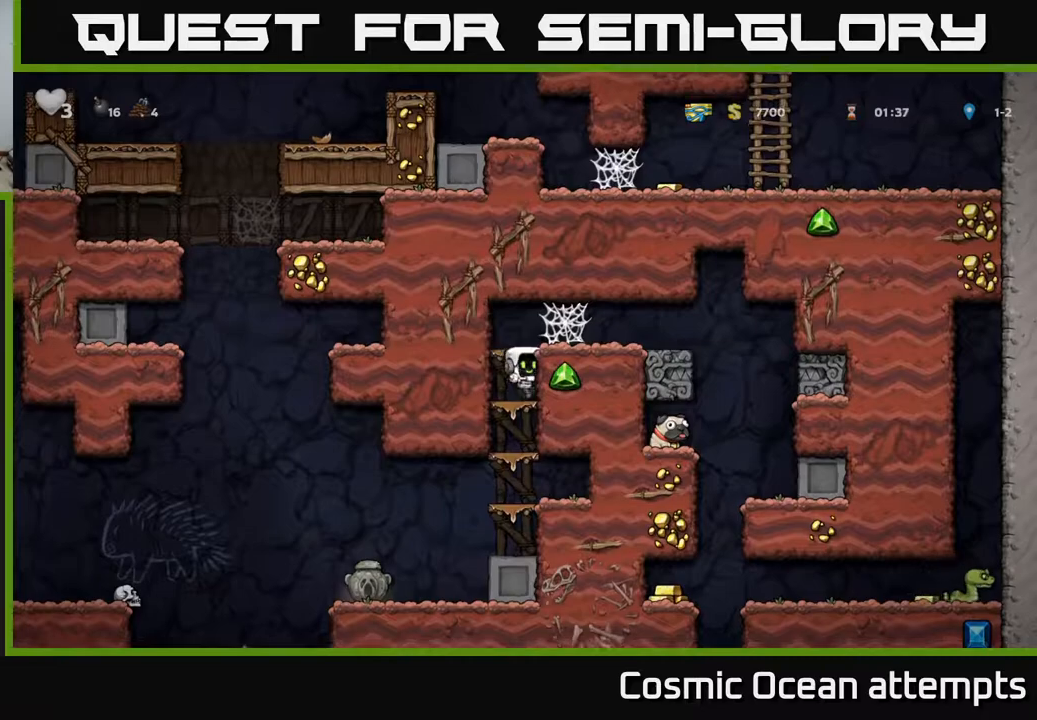
{"buttons": ["DPAD_DOWN"], "right_stick": "center", "events": [[100, "A", "down"], [217, "A", "up"], [383, "A", "down"], [483, "A", "up"]]}
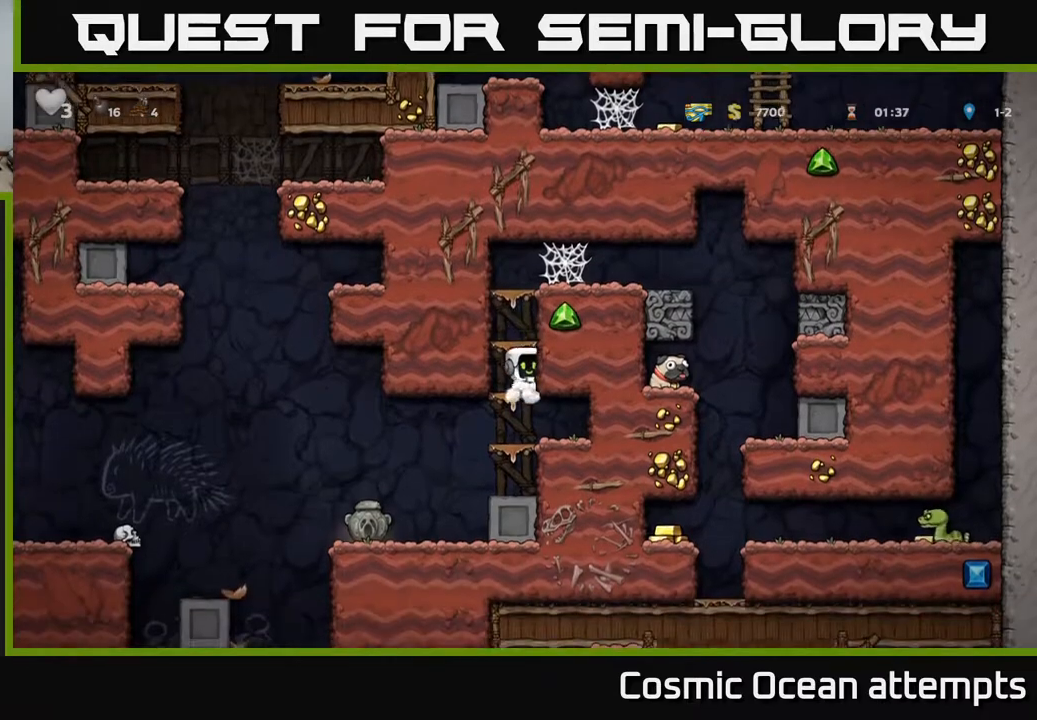
{"buttons": [], "right_stick": "center", "events": [[100, "DPAD_DOWN", "up"], [117, "DPAD_LEFT", "down"], [383, "DPAD_LEFT", "up"]]}
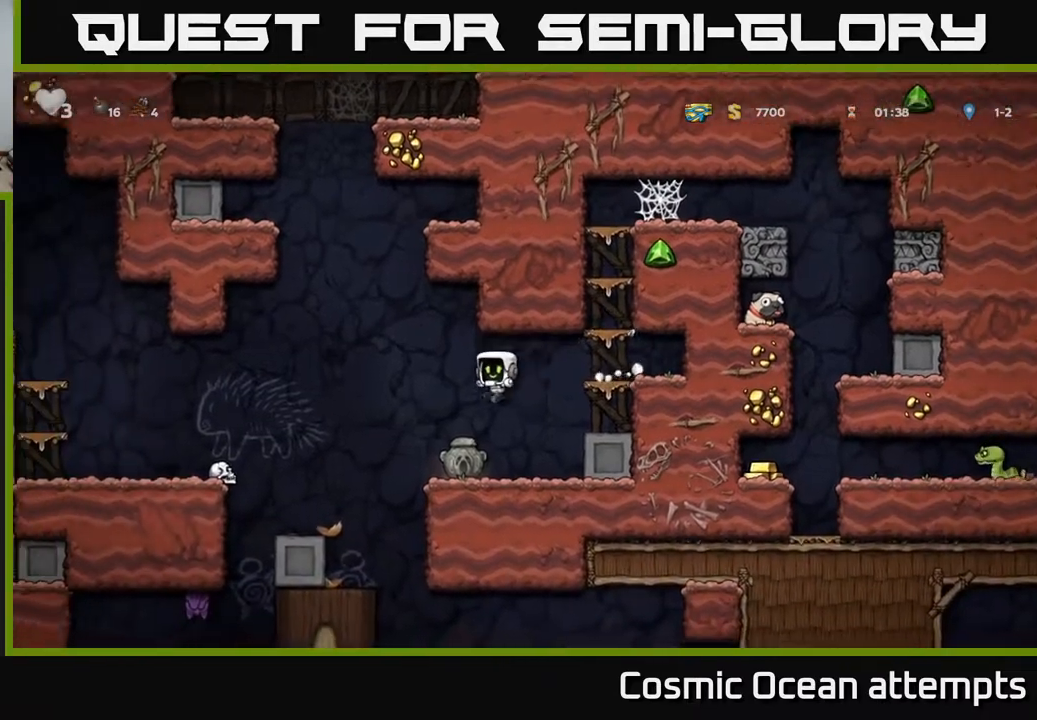
{"buttons": ["DPAD_LEFT"], "right_stick": "center", "events": [[83, "DPAD_LEFT", "down"], [233, "A", "down"], [433, "A", "up"]]}
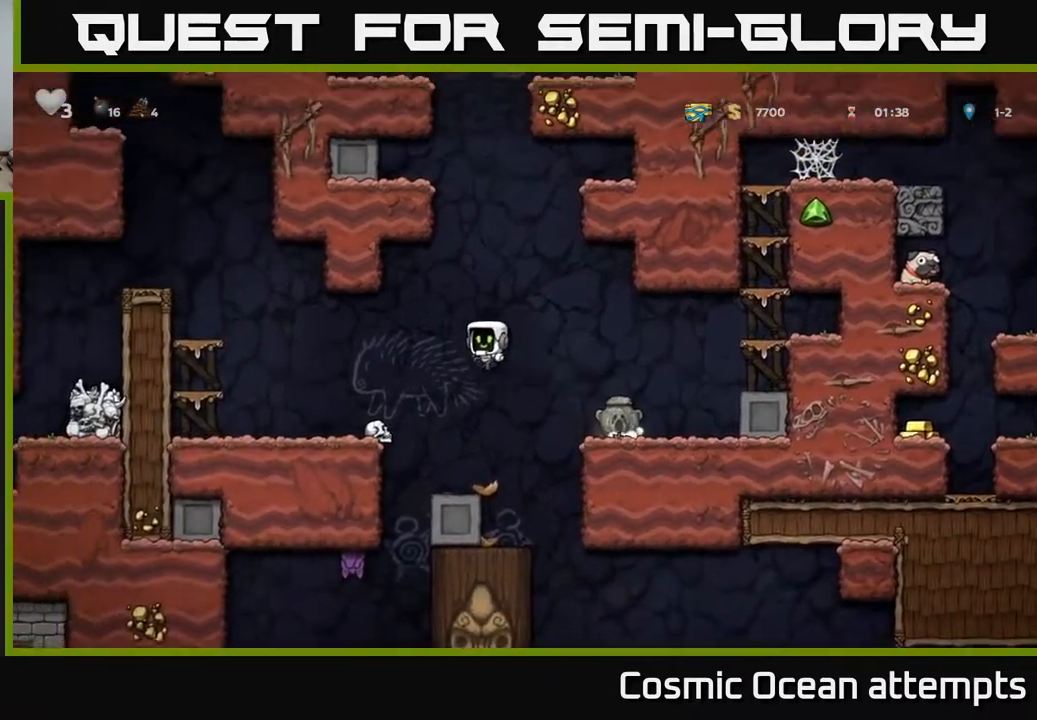
{"buttons": [], "right_stick": "center", "events": [[117, "DPAD_LEFT", "up"]]}